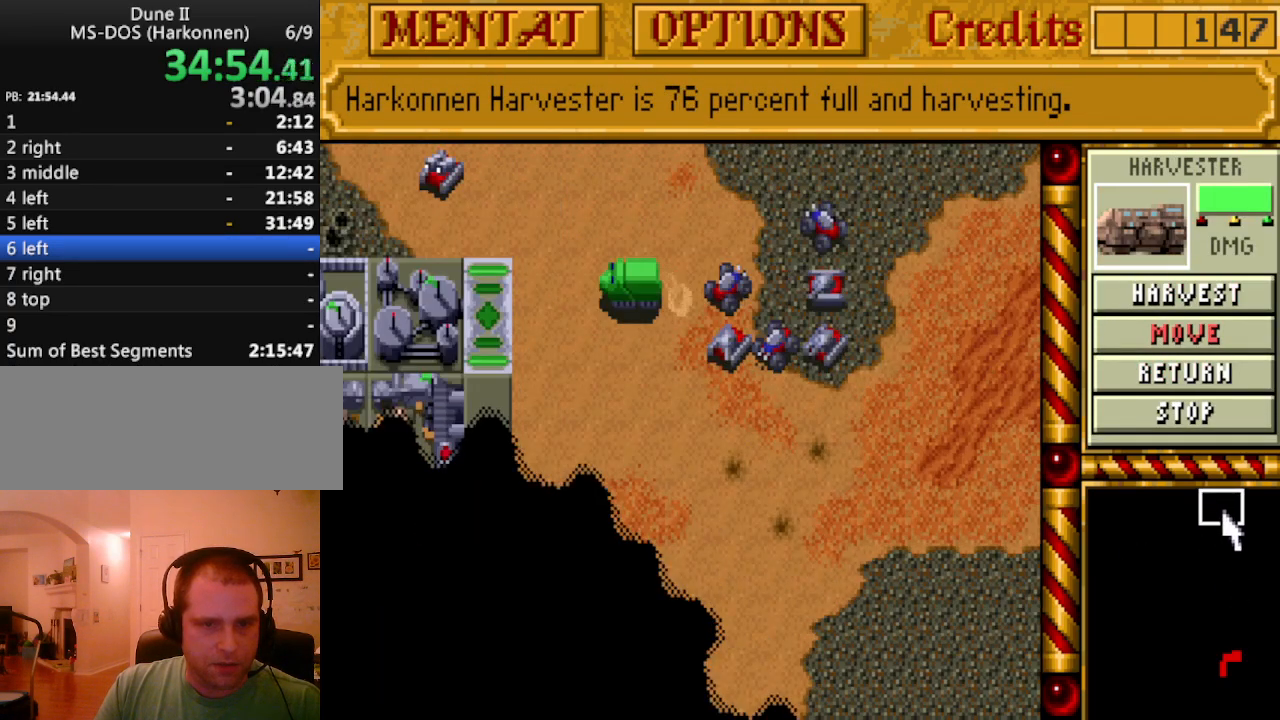
Gameplay with keyboard; each line is a JSON object with the keys held at the frame after it. "events" lists presses ("down") and releases ("up") of ".", "/", "0", "1", "2", "3", "4", "5", "6", "7", "8", "9", "a", "alt_l", "alt_r", "b", "backspace", "c", "caps_lock", "comma", "ctrl_l", "ctrl_r", "d", "down", "e", "equals", "escape", "f", "f1", "f10", "f11", "f12", "f2", "f3", "f4", "f5", "f6", "f7", "f8", "f9", "g", "h", "i", "j", "k", "l", "lbracket", "left", "m", "minus", "n", "o", "p", "q", "quote", "r", "rbracket", "return", "right", "s", "semicolon", "shift_l", "shift_r", "space", "super_l", "super_r", "t", "tab", "tilde", "u", "up", "v", "w", "x", "y" and "z" between this image and that frame as [ms after this image, input, new state], when the widget could be followed in between. No other keys are recorded. Mouse input is not recorded.
{"keys": [], "events": [[200, "left", "down"], [300, "left", "up"], [333, "left", "down"], [433, "left", "up"]]}
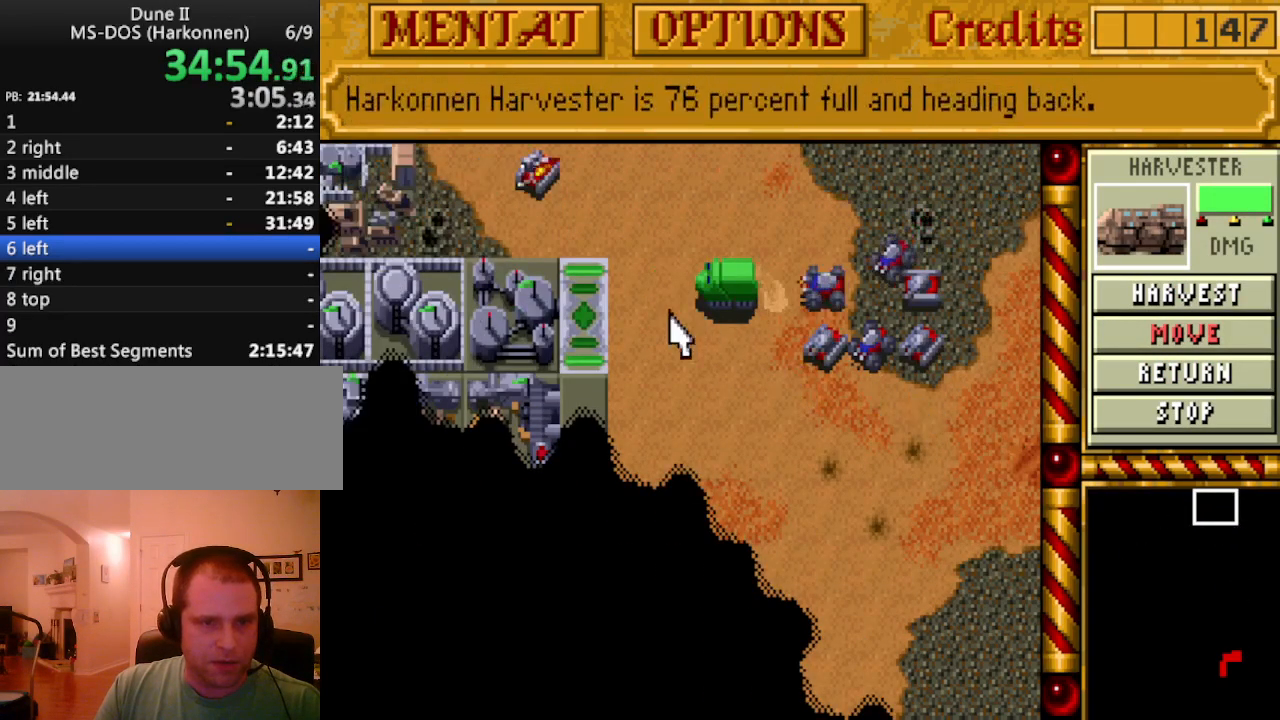
{"keys": [], "events": []}
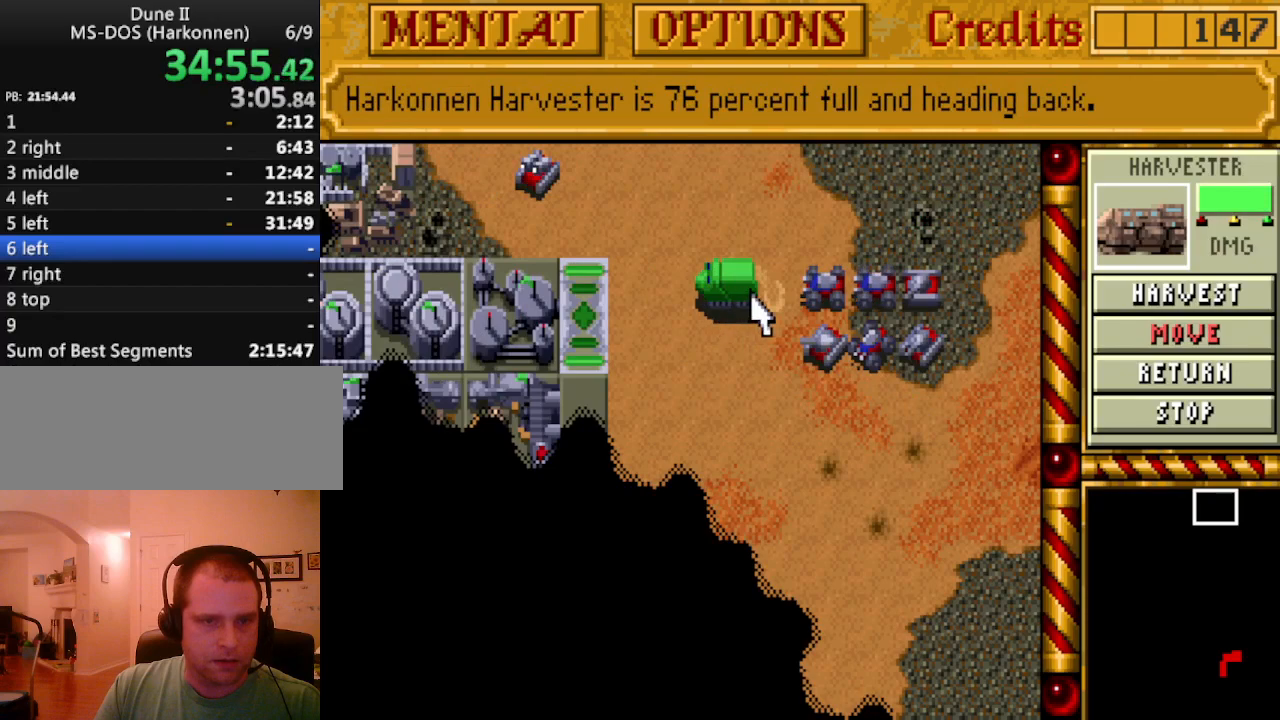
{"keys": [], "events": []}
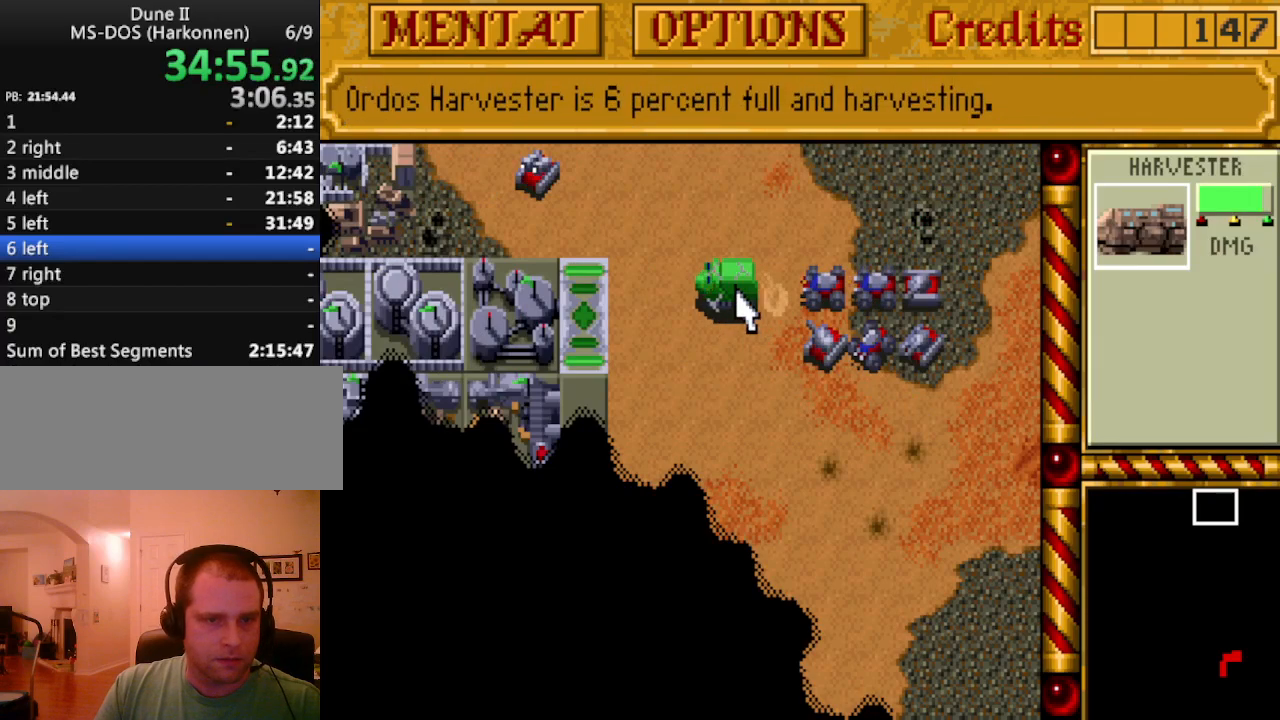
{"keys": [], "events": []}
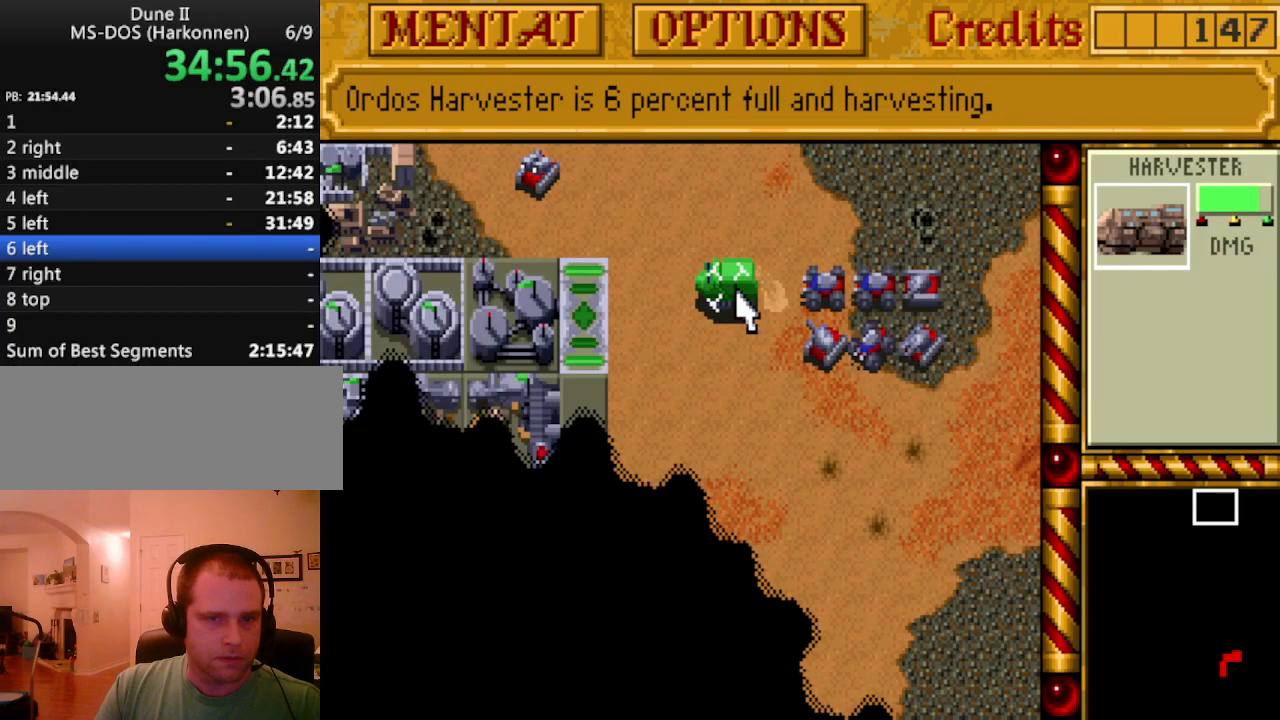
{"keys": ["left"], "events": [[300, "left", "down"], [400, "left", "up"], [500, "left", "down"]]}
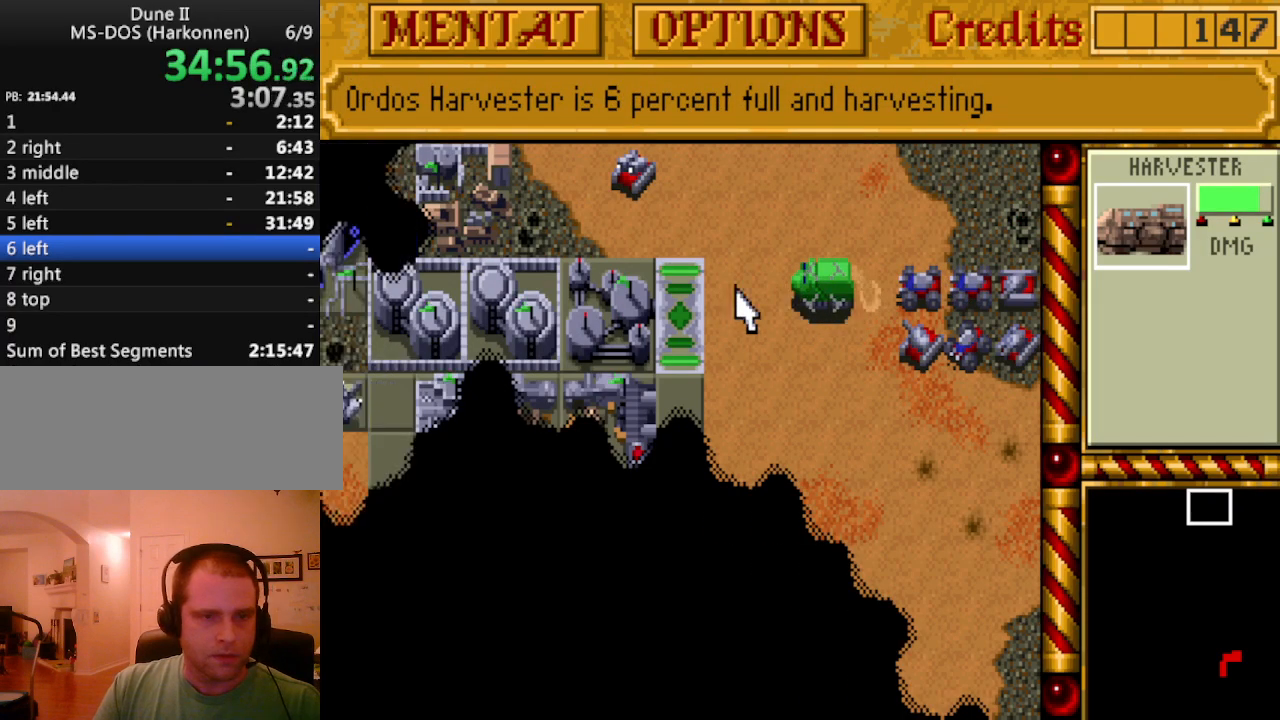
{"keys": [], "events": [[83, "left", "up"], [267, "left", "down"], [317, "left", "up"]]}
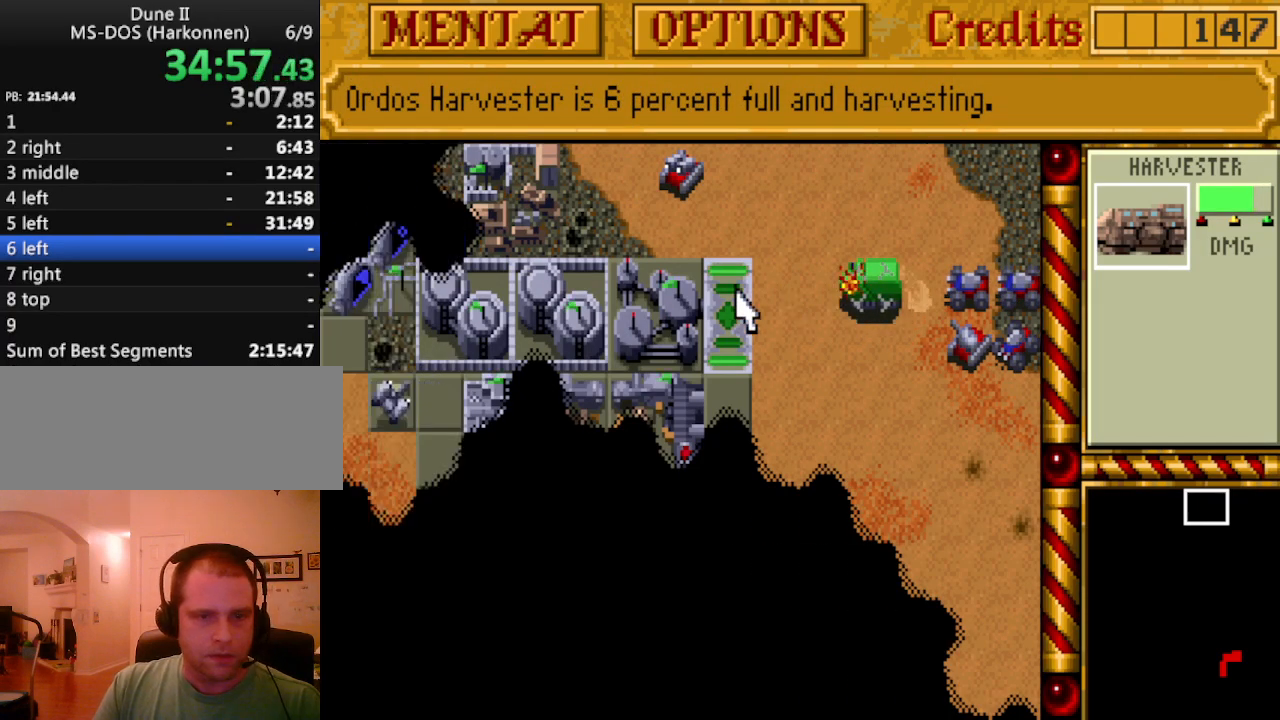
{"keys": [], "events": [[283, "right", "down"], [333, "right", "up"]]}
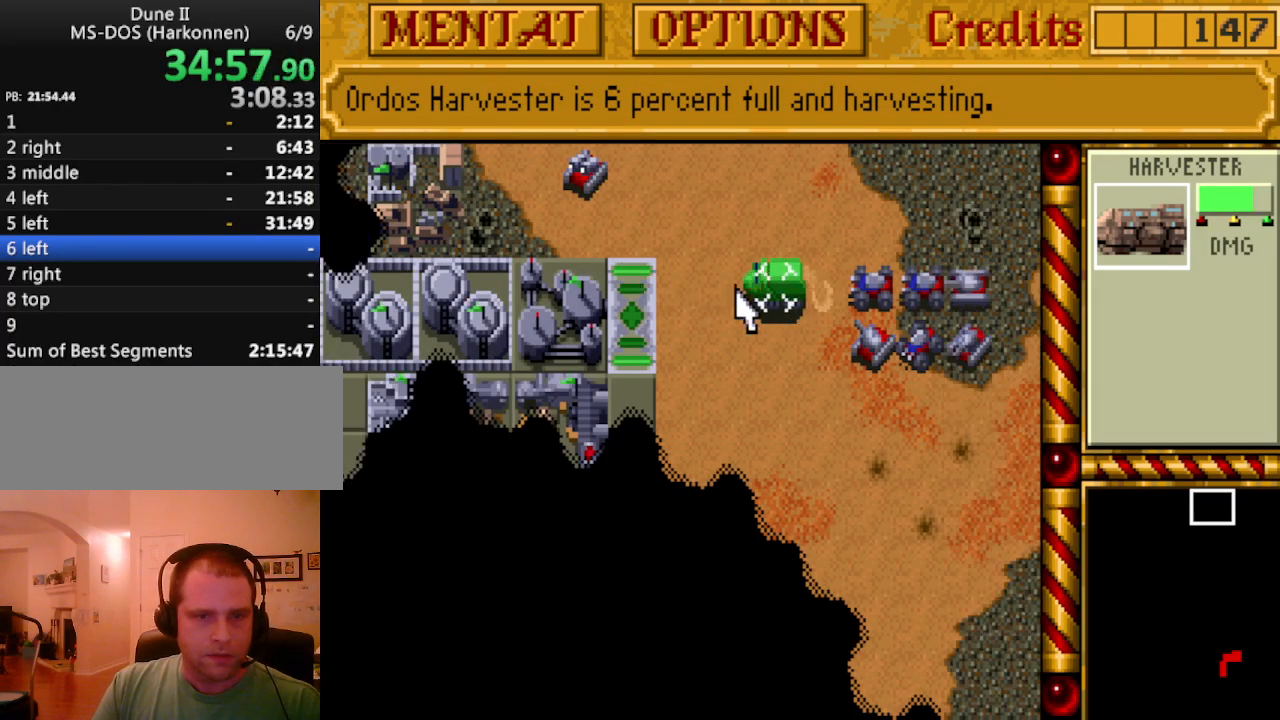
{"keys": [], "events": []}
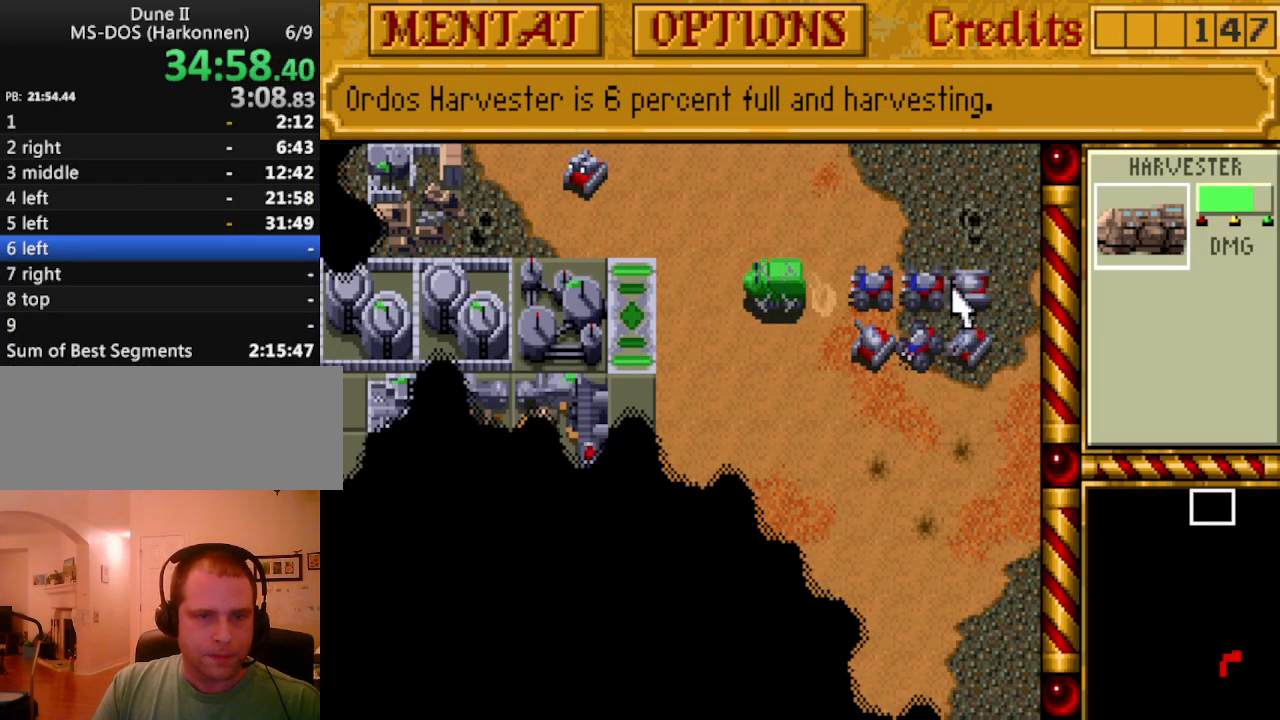
{"keys": [], "events": []}
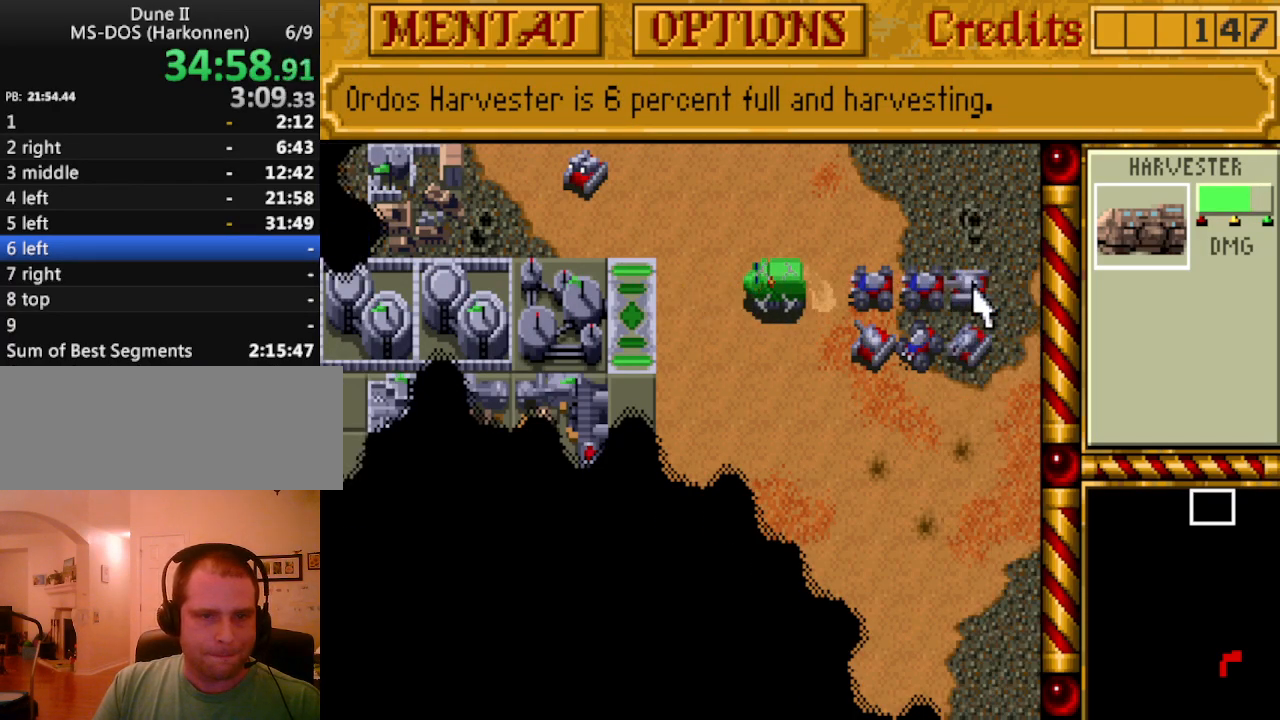
{"keys": [], "events": []}
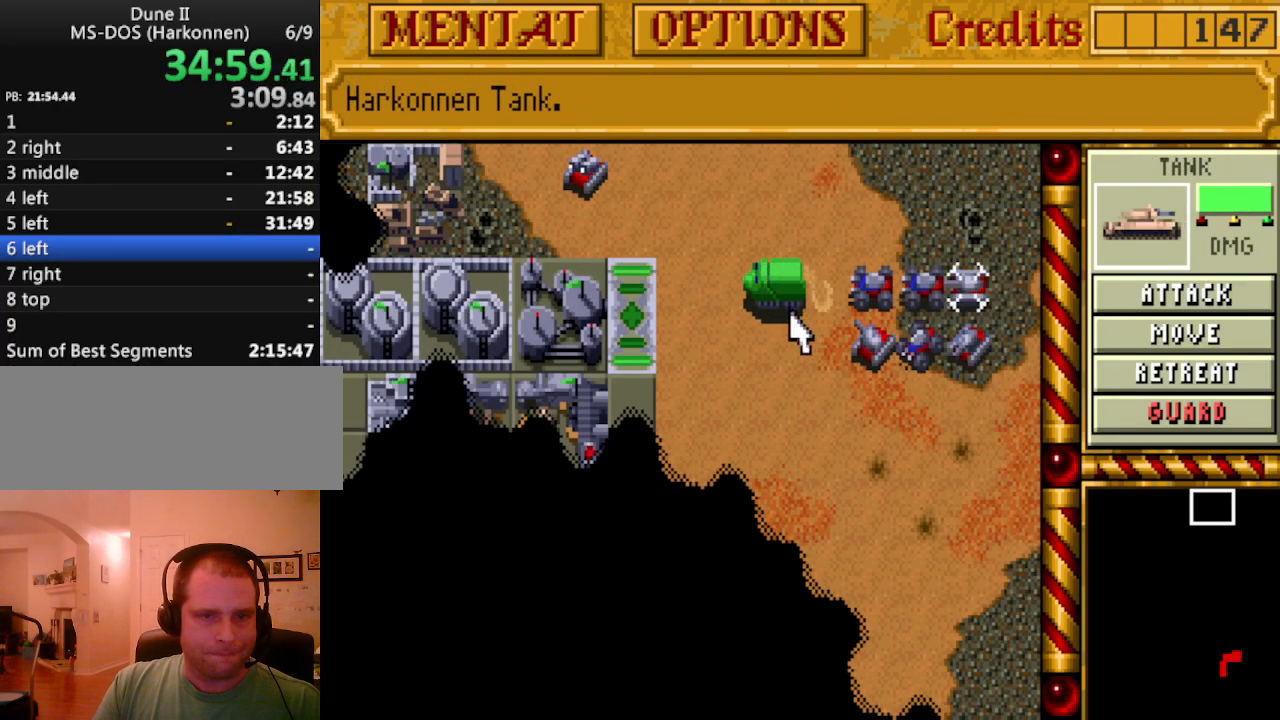
{"keys": [], "events": [[117, "a", "down"], [200, "a", "up"]]}
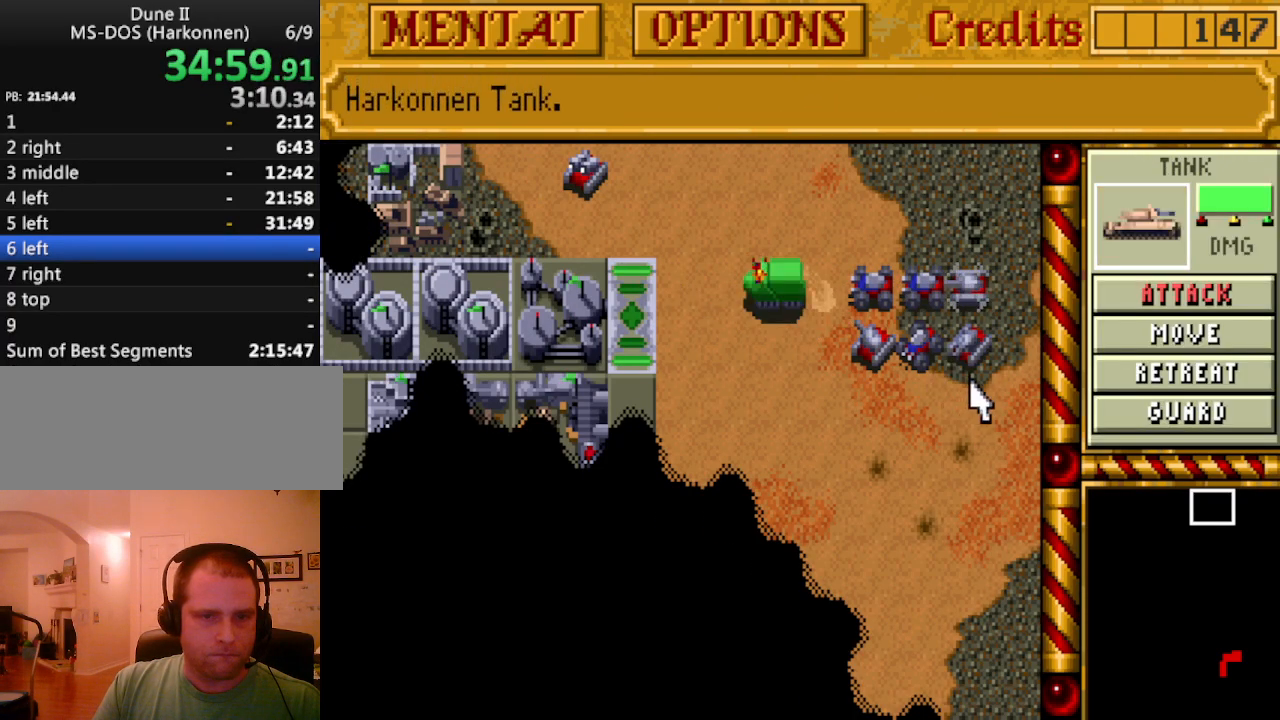
{"keys": ["a"], "events": [[500, "a", "down"]]}
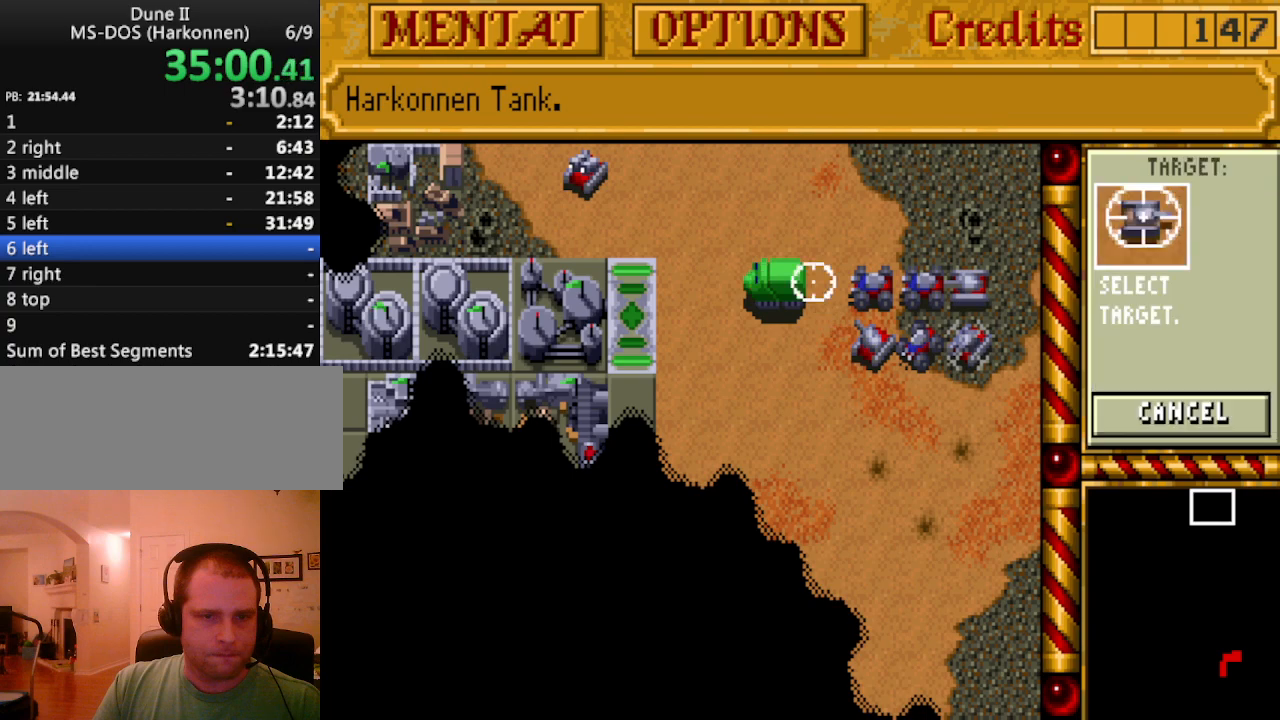
{"keys": [], "events": [[100, "a", "up"]]}
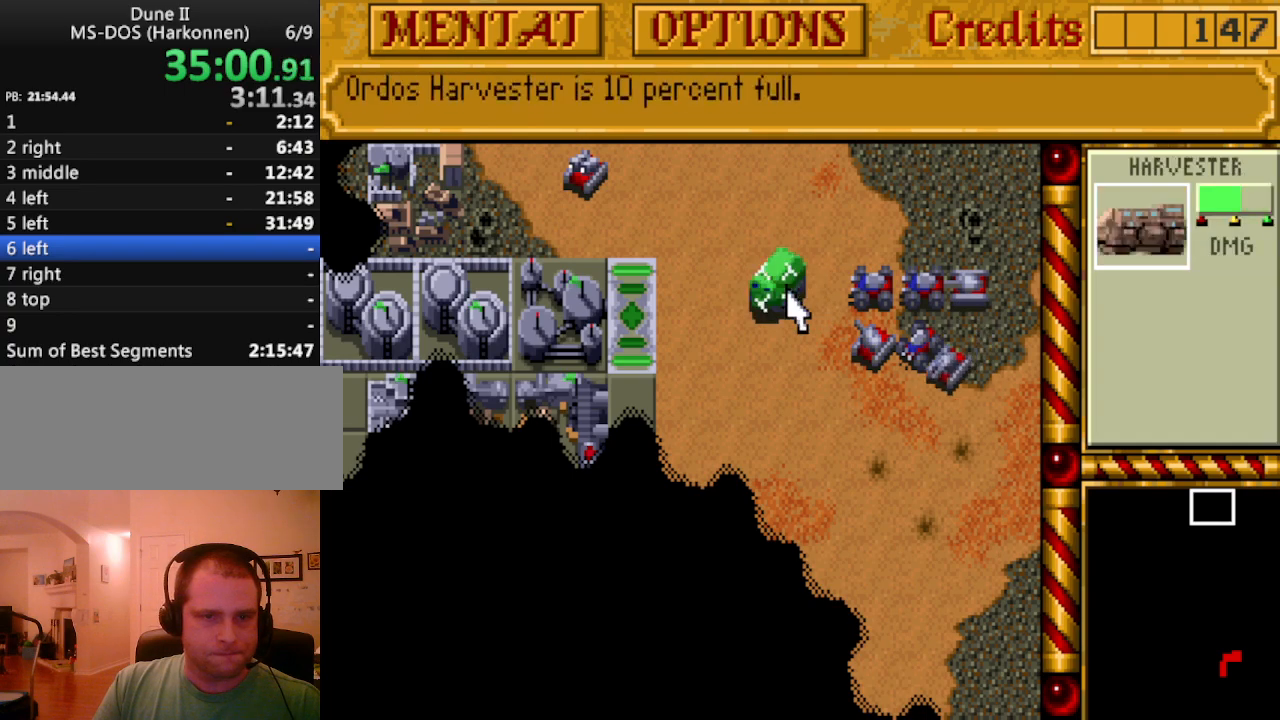
{"keys": [], "events": []}
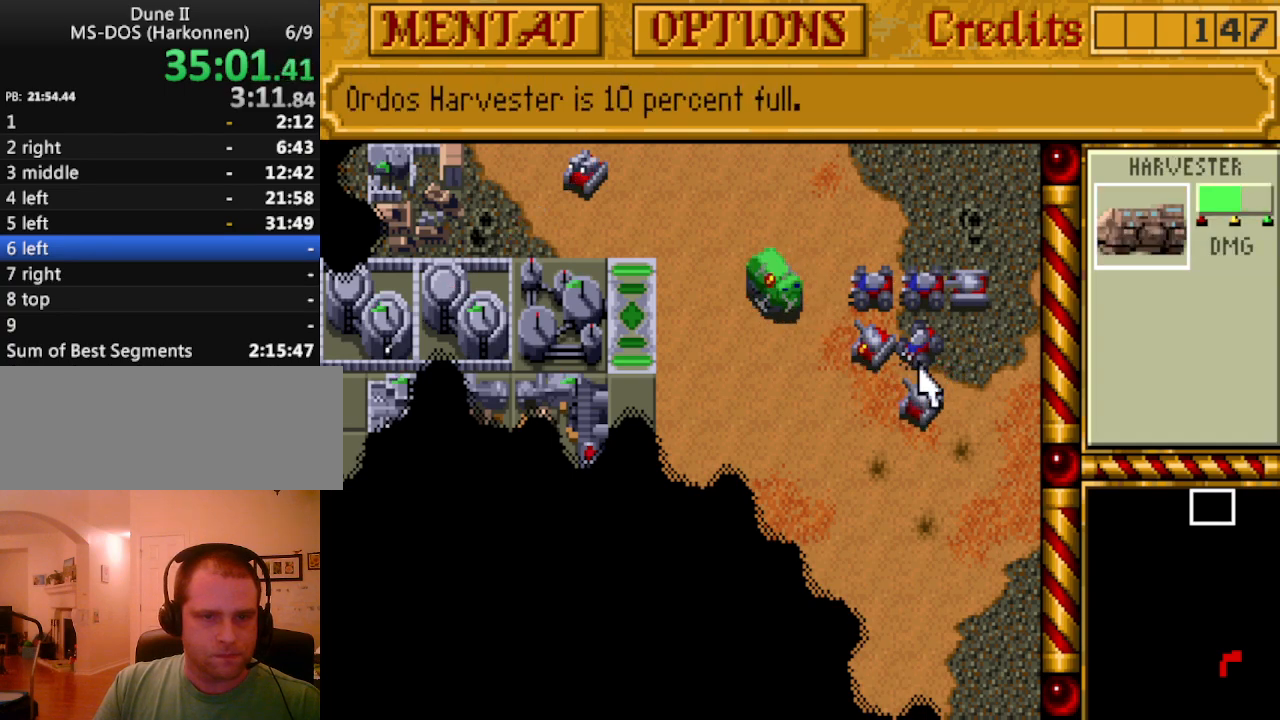
{"keys": [], "events": []}
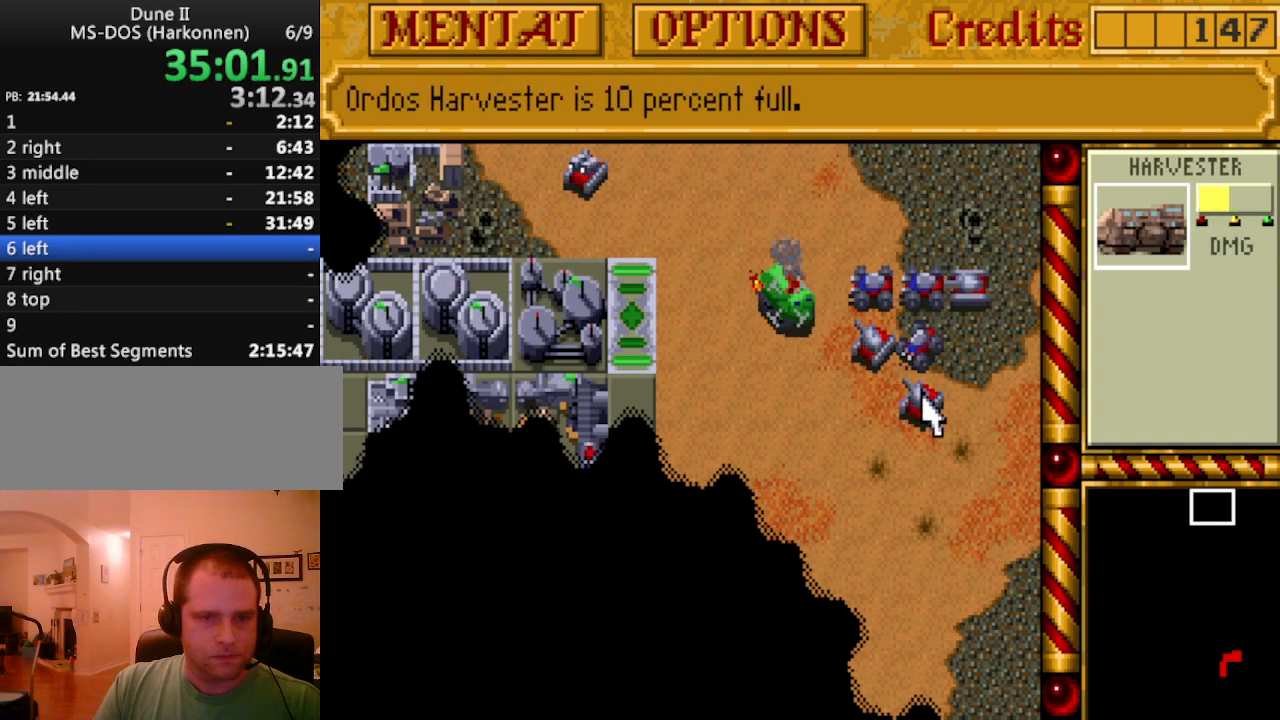
{"keys": [], "events": []}
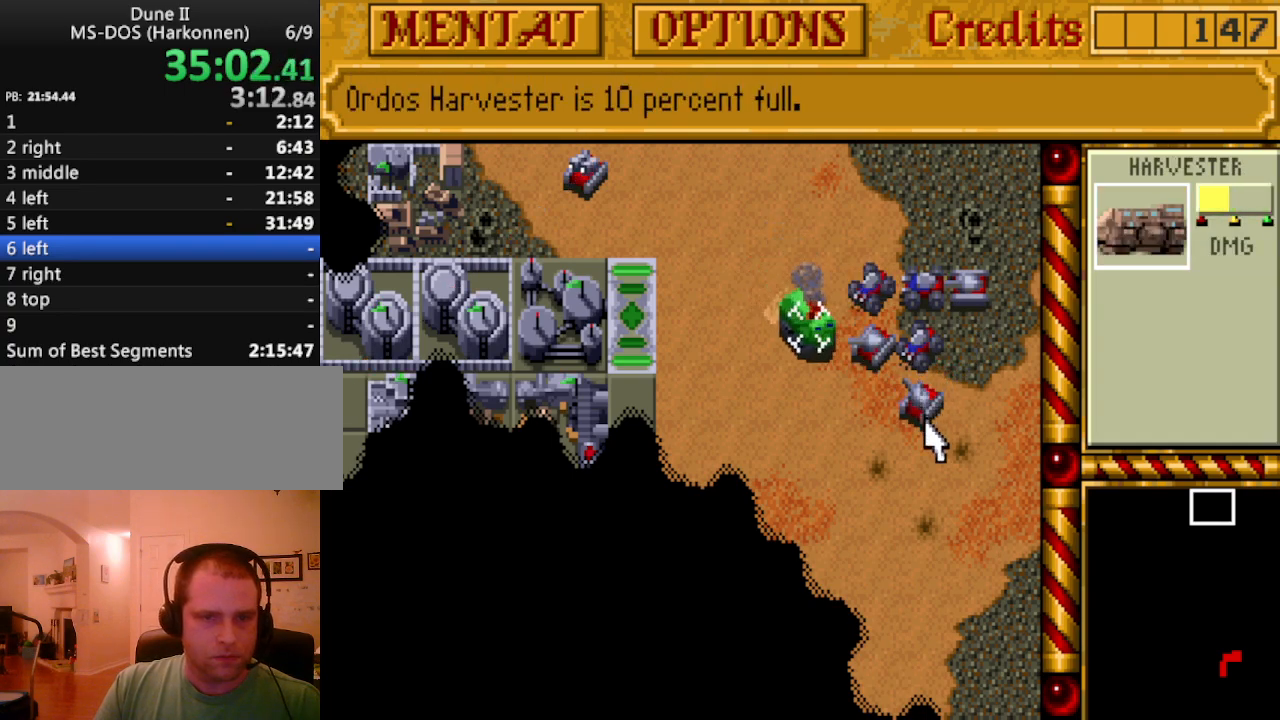
{"keys": [], "events": []}
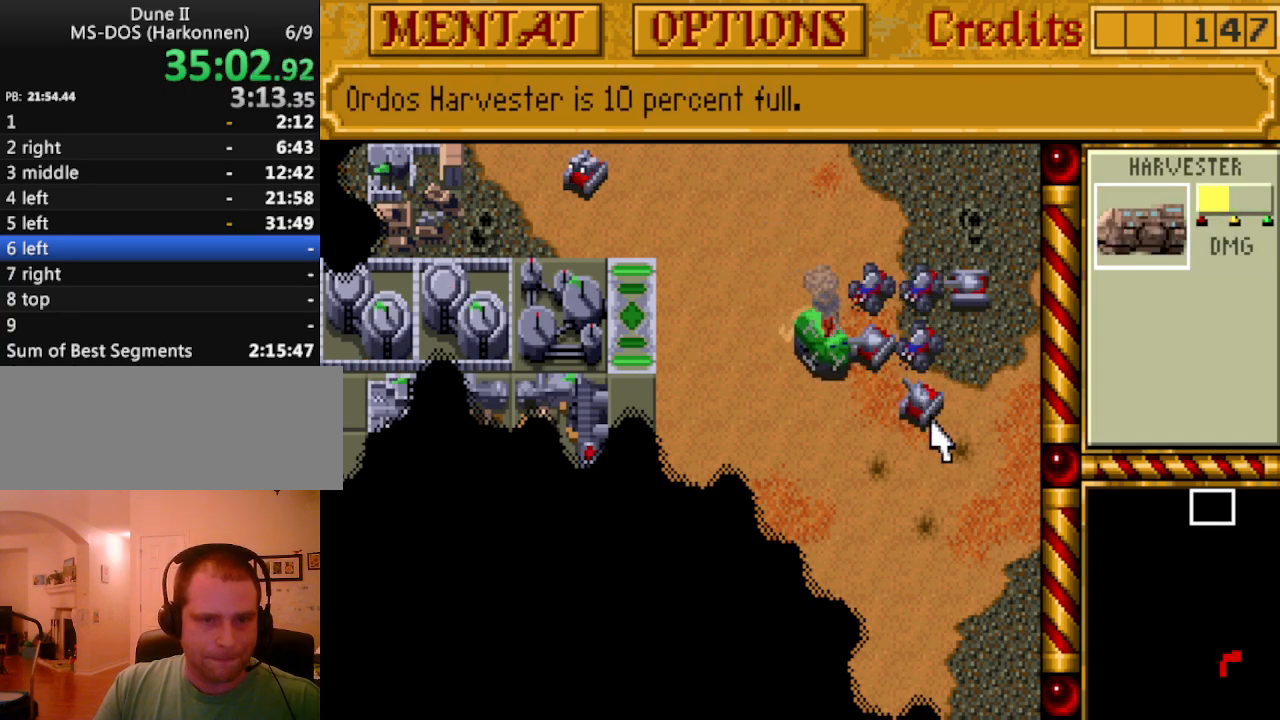
{"keys": [], "events": []}
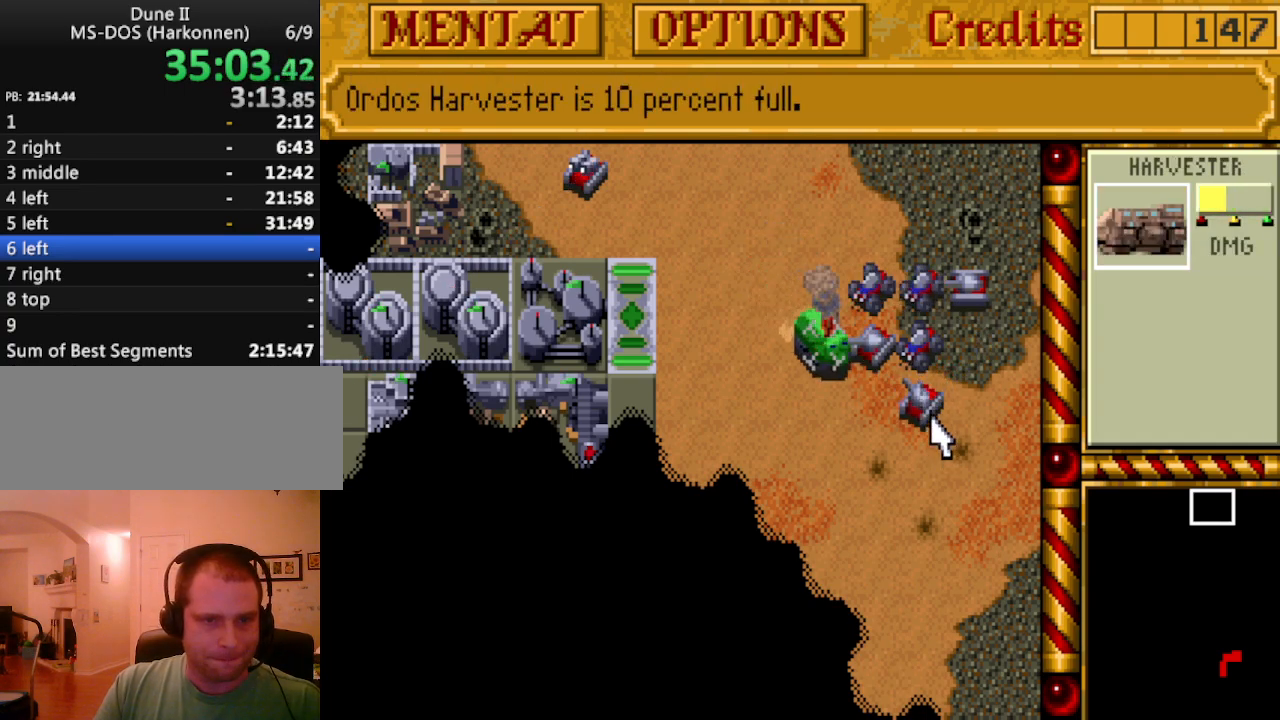
{"keys": [], "events": [[133, "left", "down"], [233, "left", "up"], [283, "left", "down"], [367, "left", "up"]]}
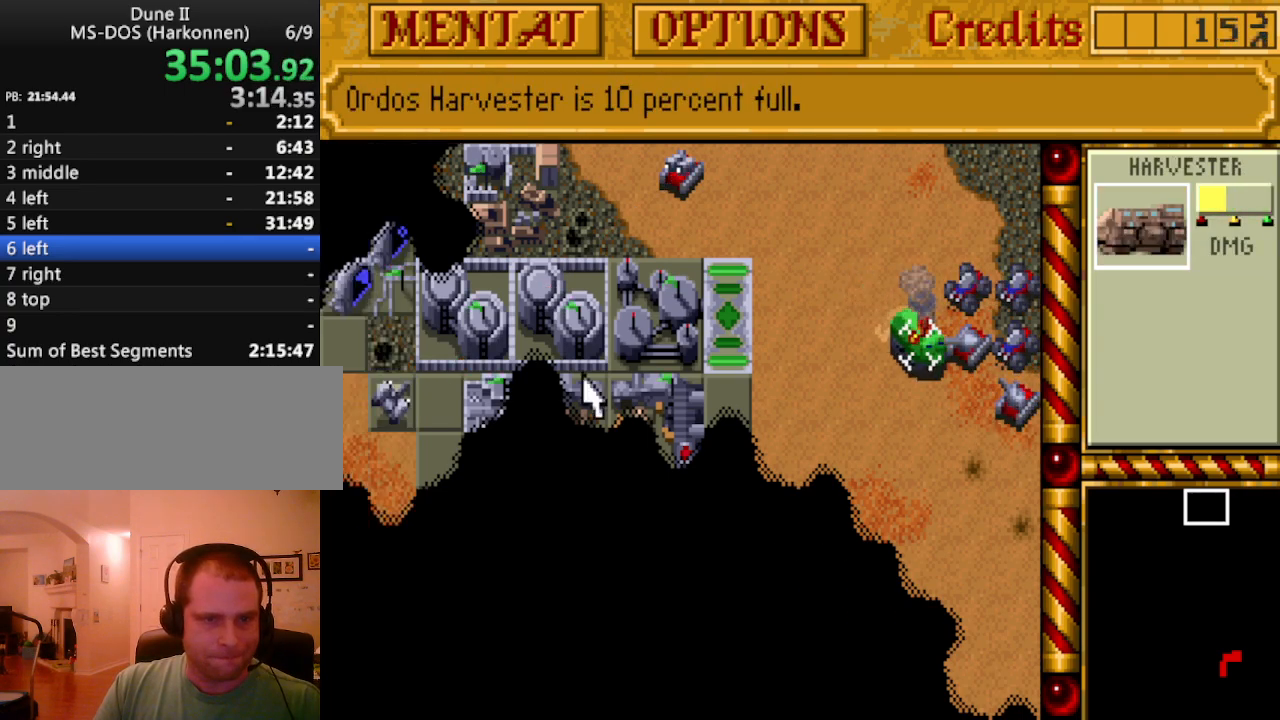
{"keys": [], "events": []}
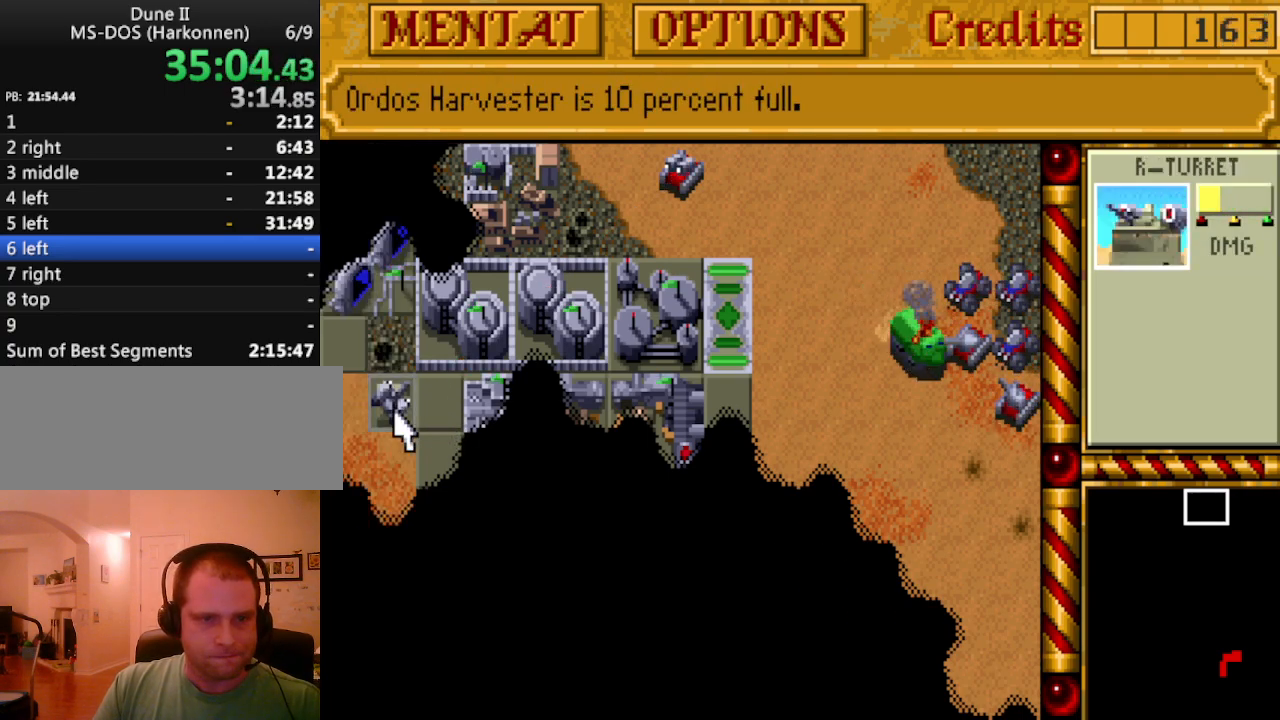
{"keys": [], "events": [[167, "right", "down"], [217, "right", "up"], [300, "right", "down"], [400, "right", "up"]]}
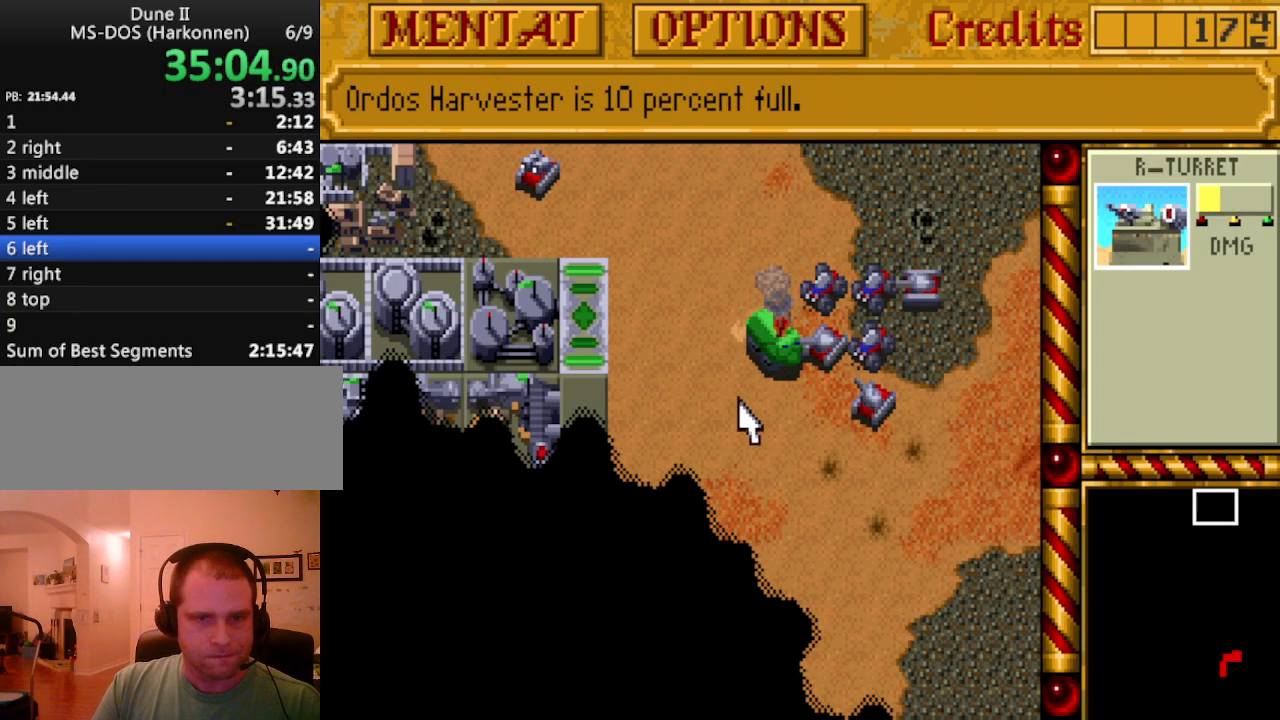
{"keys": [], "events": []}
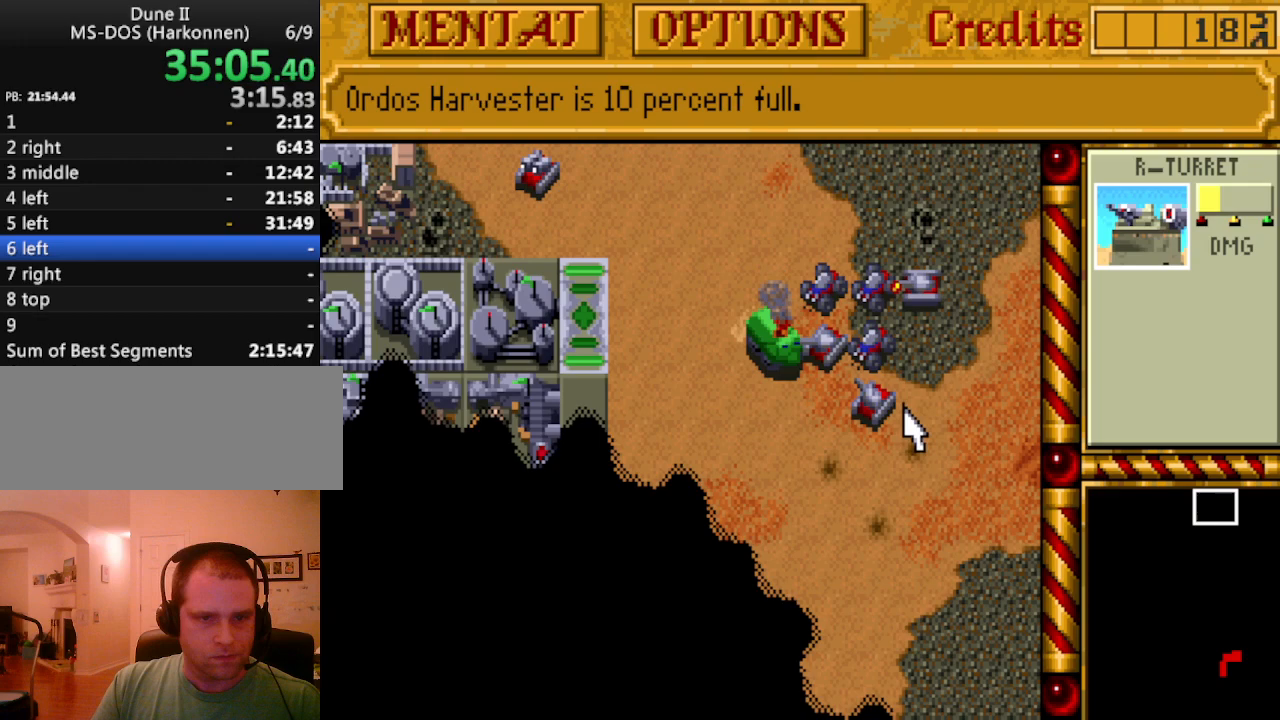
{"keys": [], "events": [[383, "left", "down"], [483, "left", "up"]]}
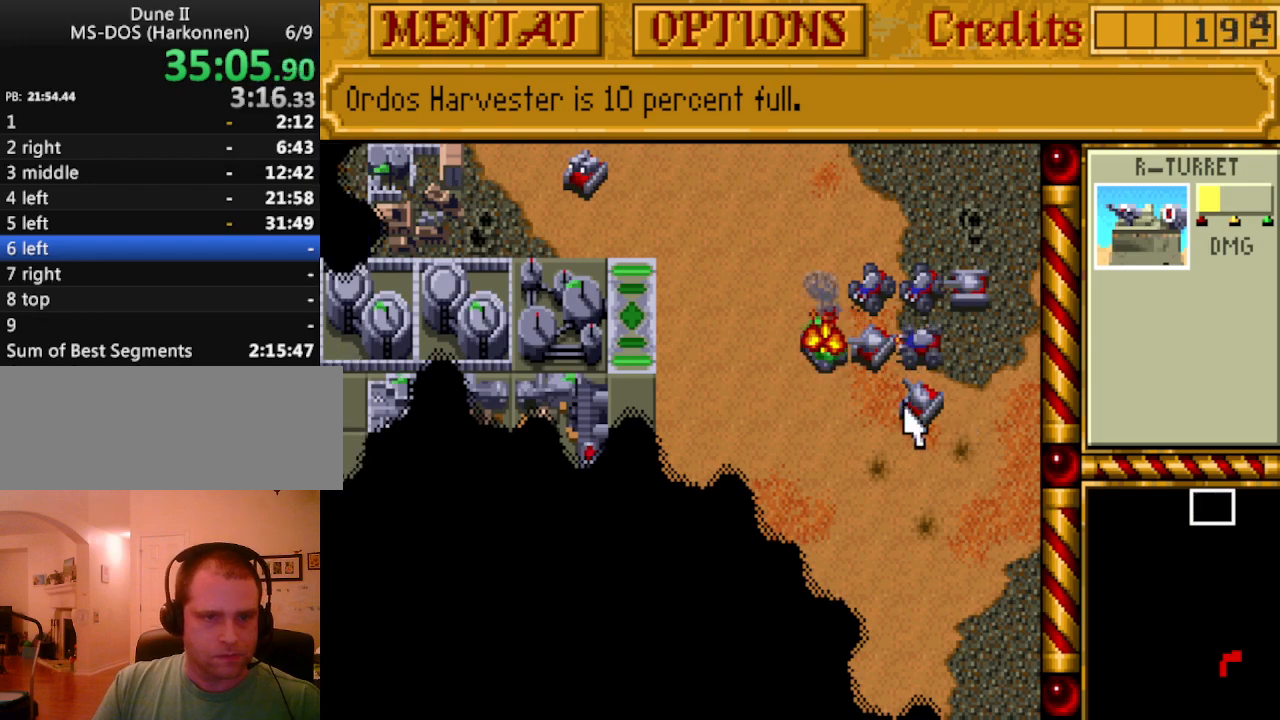
{"keys": [], "events": []}
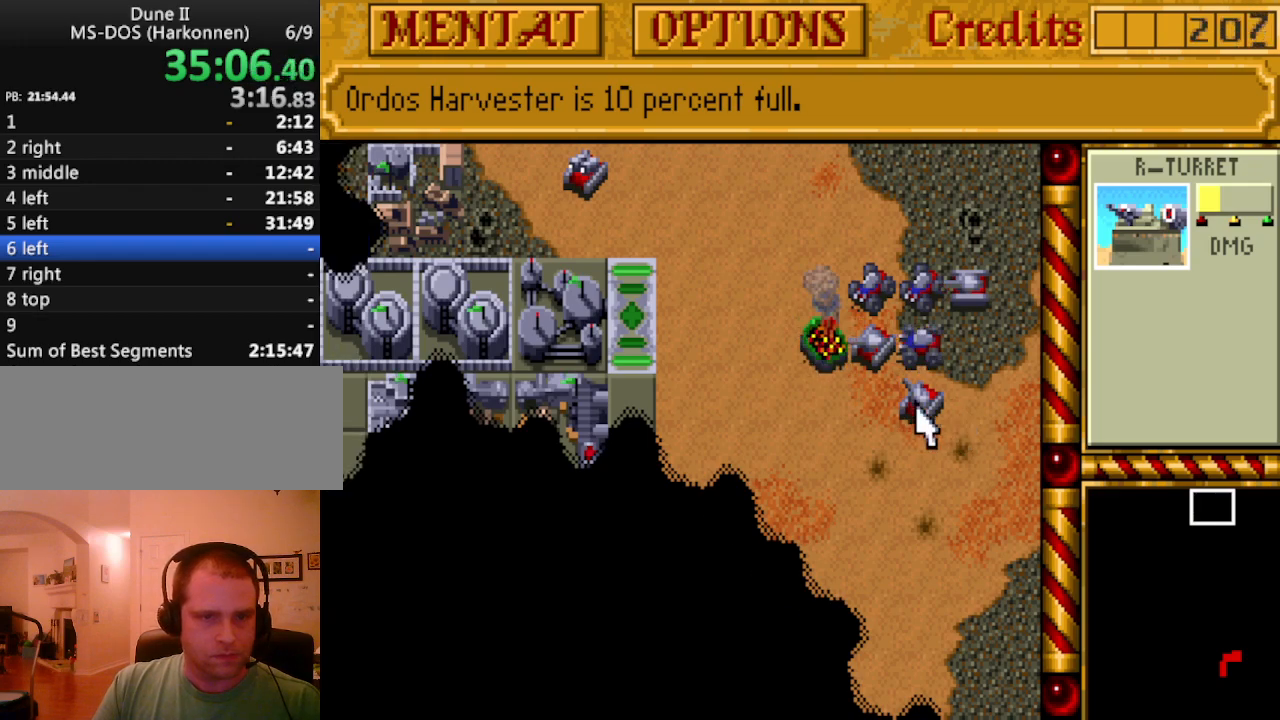
{"keys": [], "events": []}
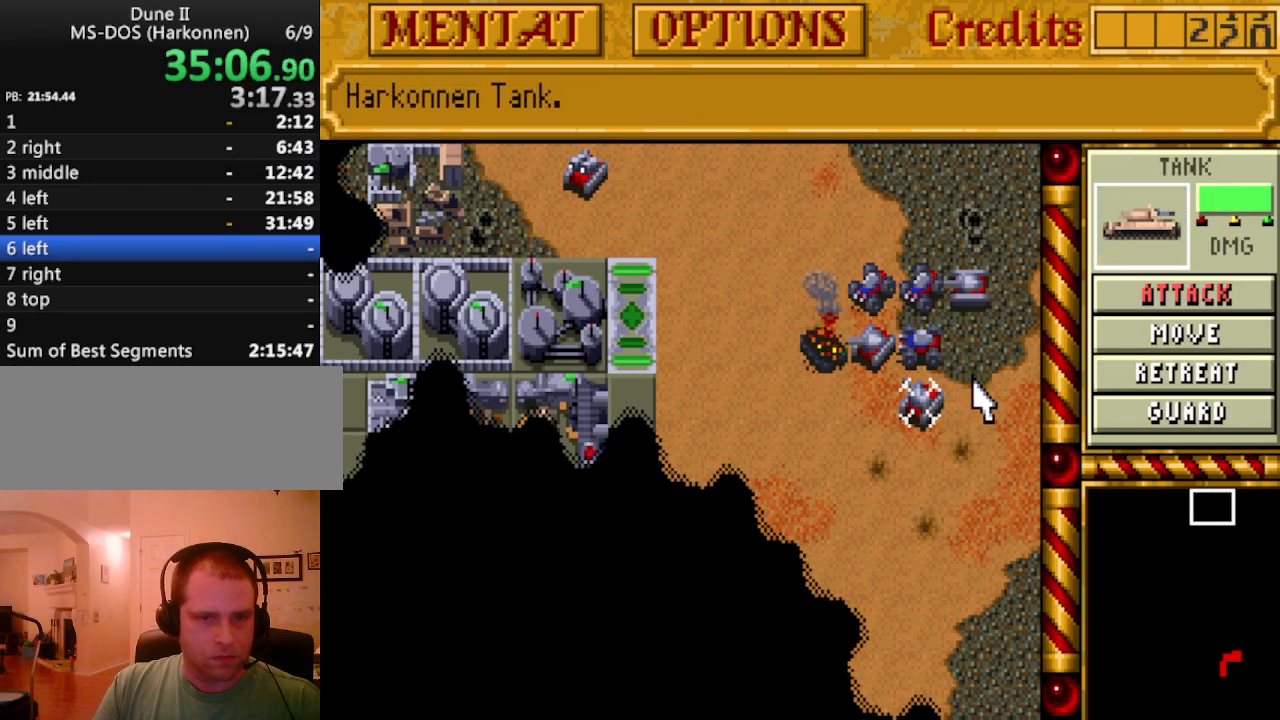
{"keys": [], "events": [[150, "m", "down"], [283, "m", "up"]]}
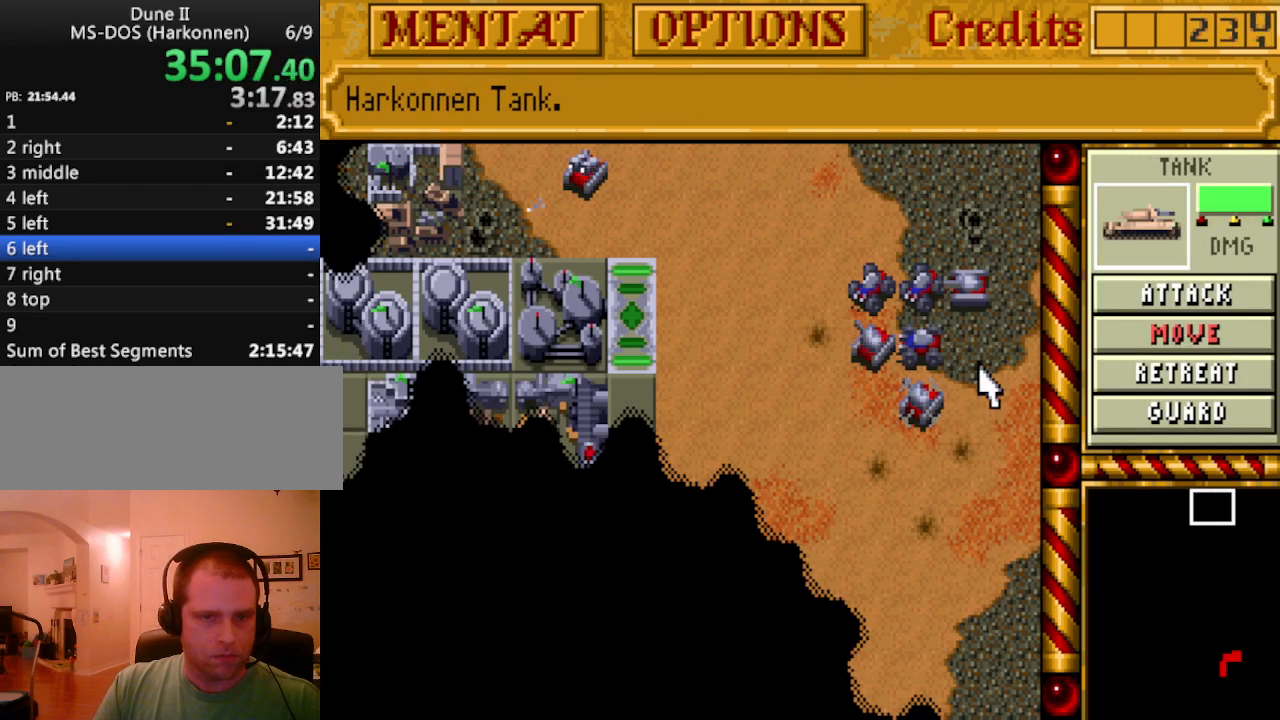
{"keys": [], "events": []}
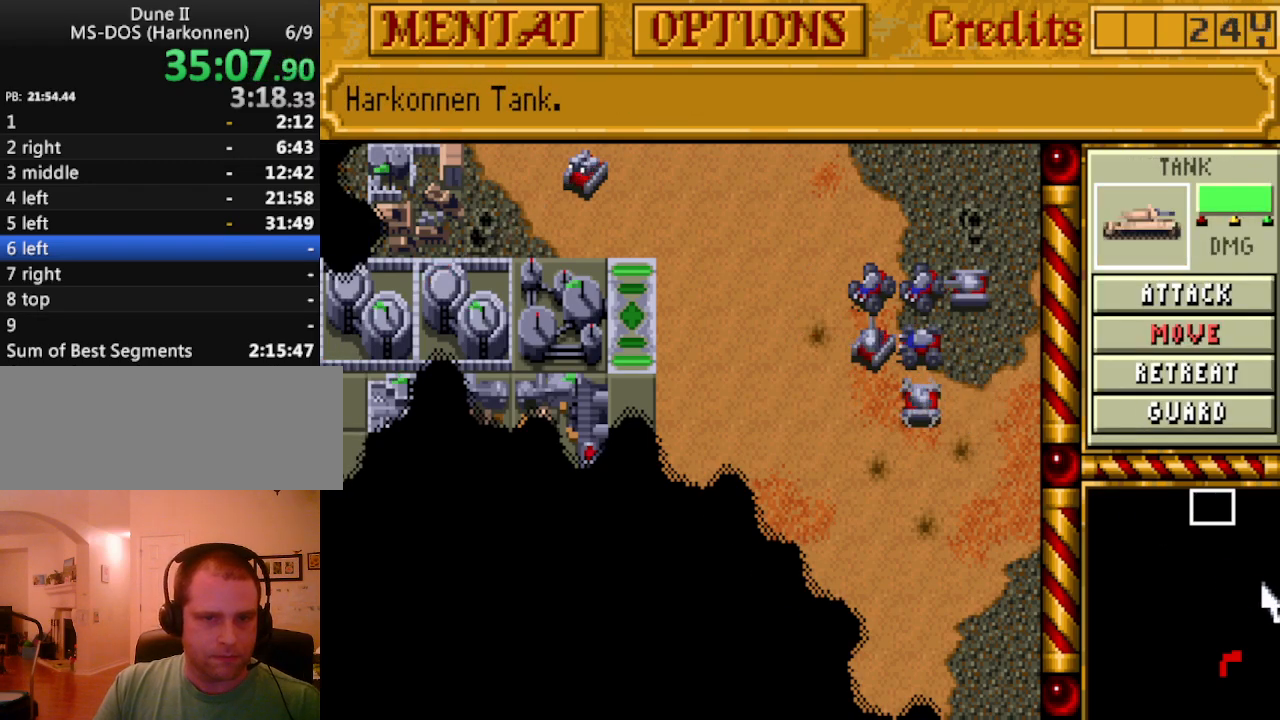
{"keys": [], "events": [[383, "left", "down"], [467, "left", "up"]]}
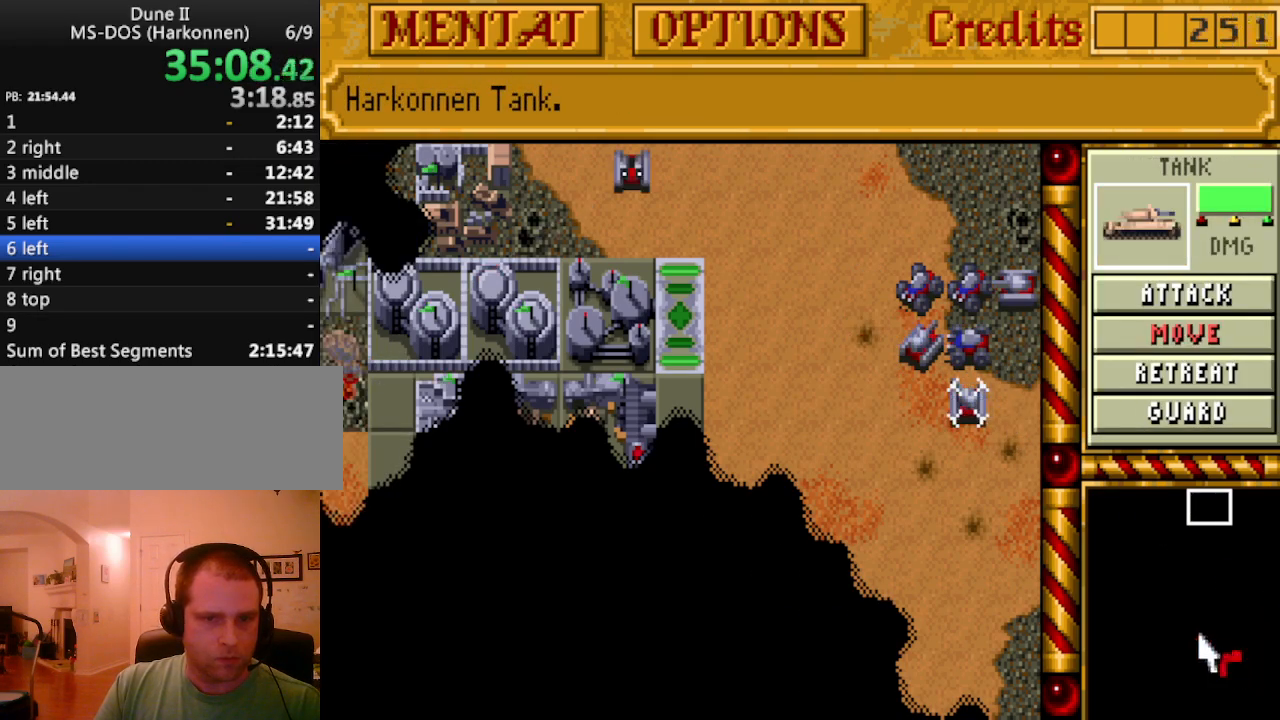
{"keys": [], "events": [[117, "left", "down"], [167, "left", "up"]]}